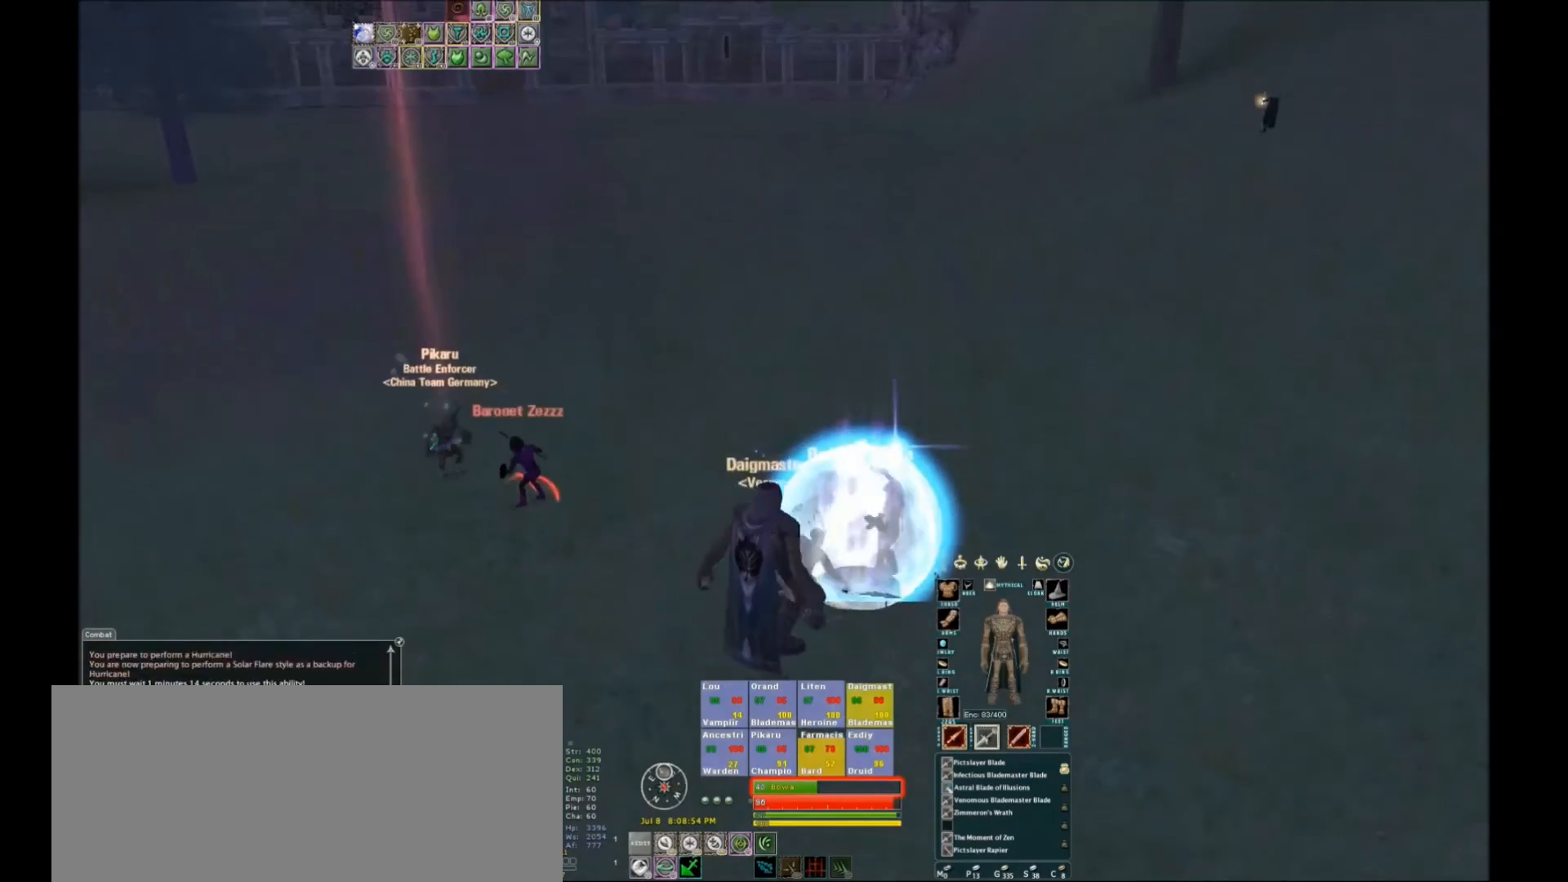
Gameplay with keyboard; each line is a JSON object with the keys held at the frame after it. "events" lists presses ("down") and releases ("up") of ".", "/", "0", "1", "2", "3", "4", "5", "6", "7", "8", "9", "a", "alt_l", "alt_r", "b", "backslash", "backspace", "c", "caps_lock", "comma", "ctrl_l", "ctrl_r", "d", "down", "e", "equals", "escape", "f", "f1", "f10", "f11", "f12", "f2", "f3", "f4", "f5", "f6", "f7", "f8", "f9", "g", "h", "i", "j", "k", "l", "lbracket", "left", "m", "minus", "n", "o", "p", "q", "quote", "r", "rbracket", "return", "right", "s", "semicolon", "shift_l", "shift_r", "space", "super", "t", "tab", "tilde", "u", "up", "v", "w", "x", "y" and "z" between this image and that frame as [ms after this image, input, new state], when the widget could be followed in between. No other keys are recorded. Mouse input is not recorded.
{"keys": ["w"], "events": [[100, "space", "up"], [200, "tilde", "down"], [300, "tilde", "up"], [467, "w", "down"]]}
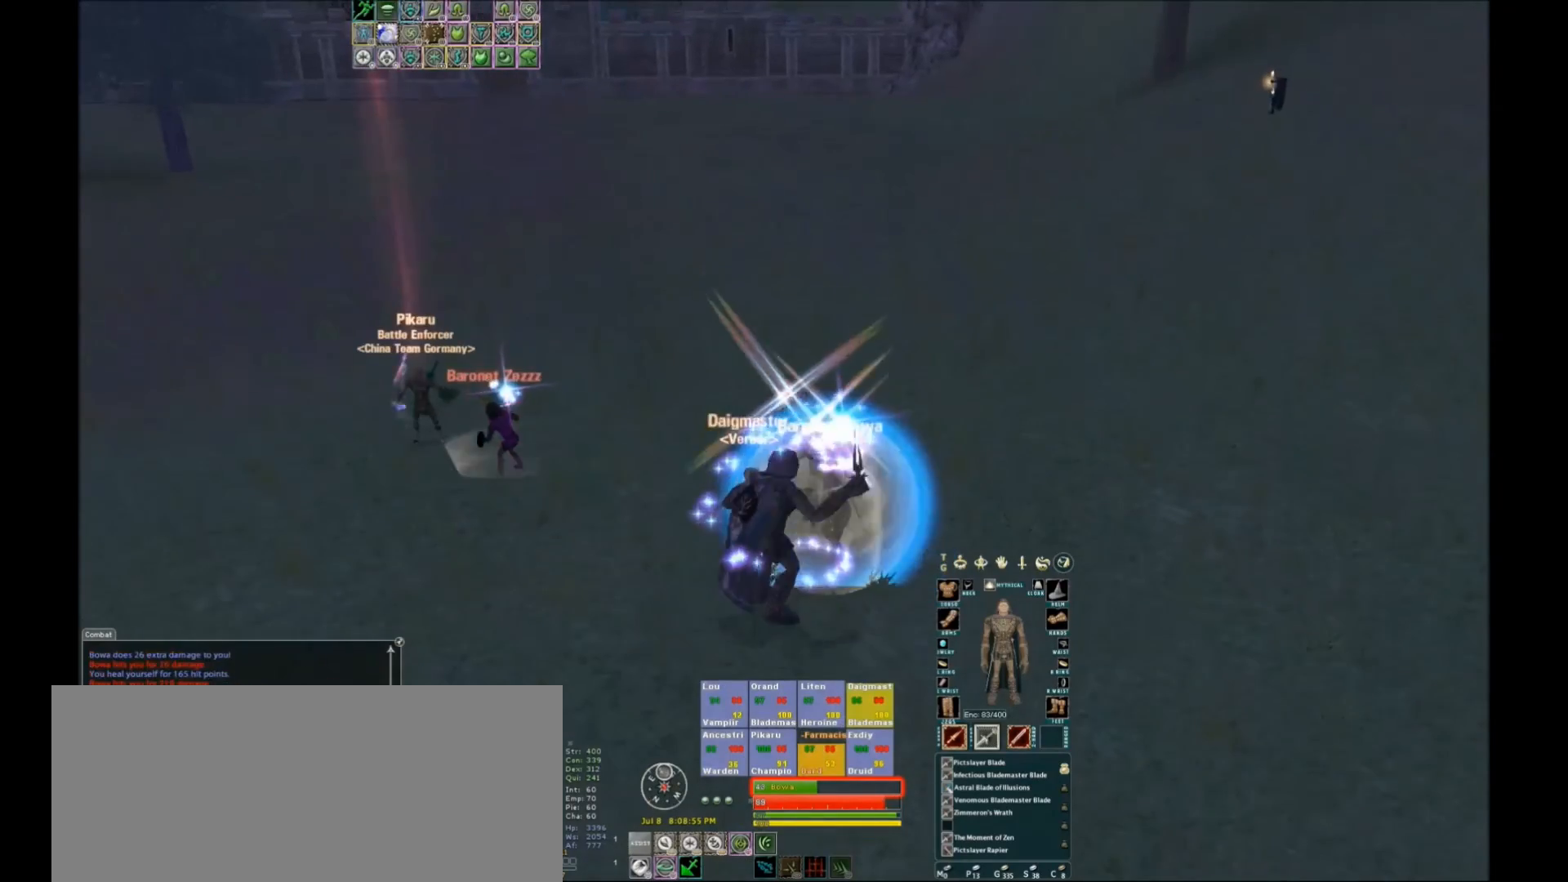
{"keys": ["w"], "events": []}
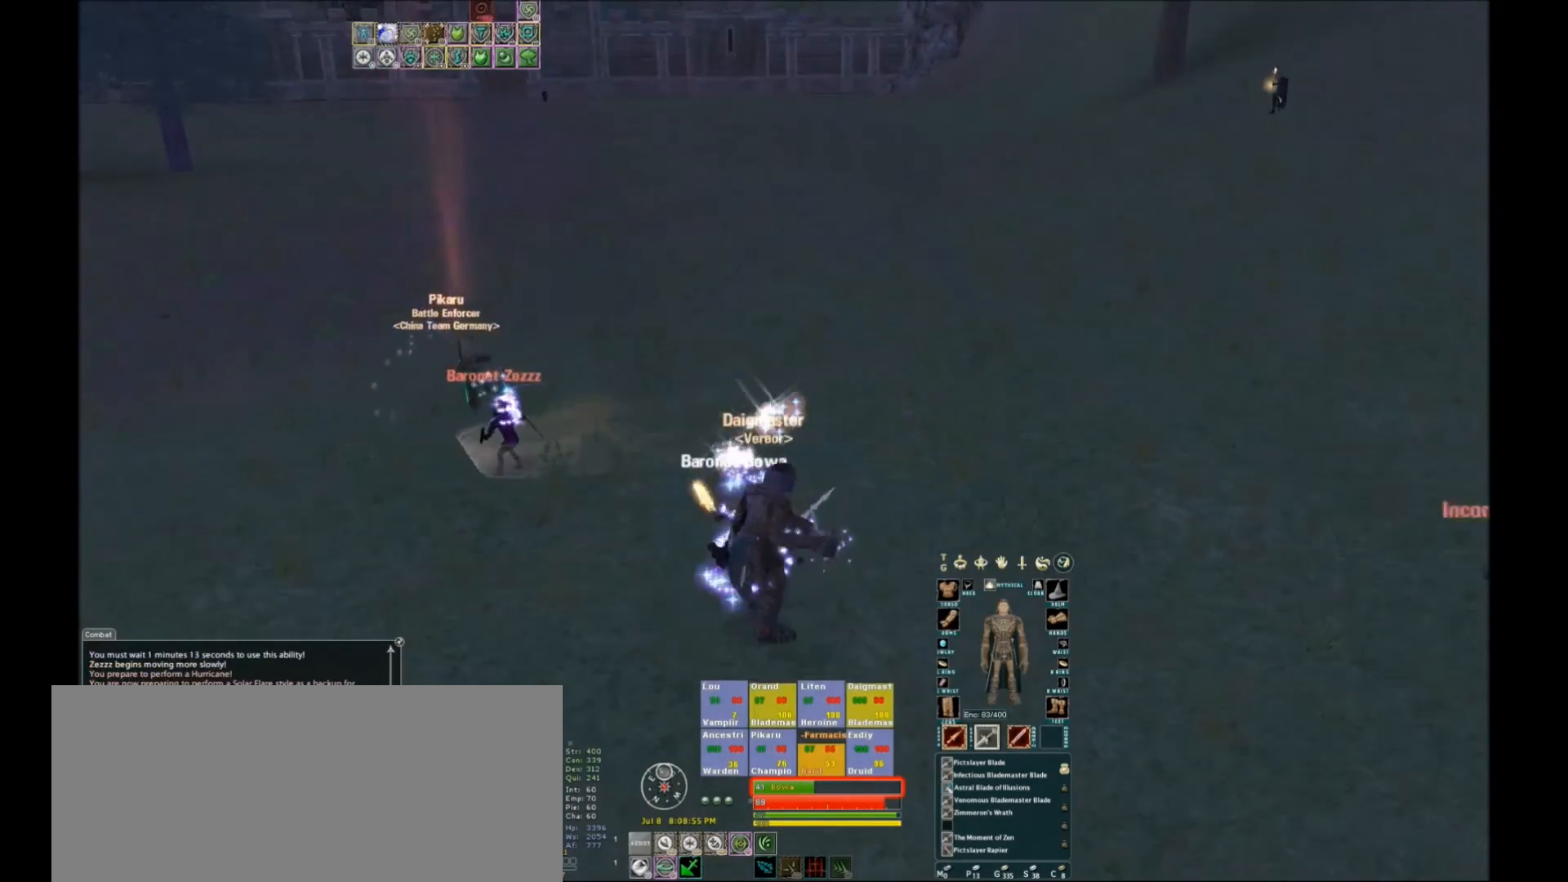
{"keys": [], "events": [[34, "w", "up"]]}
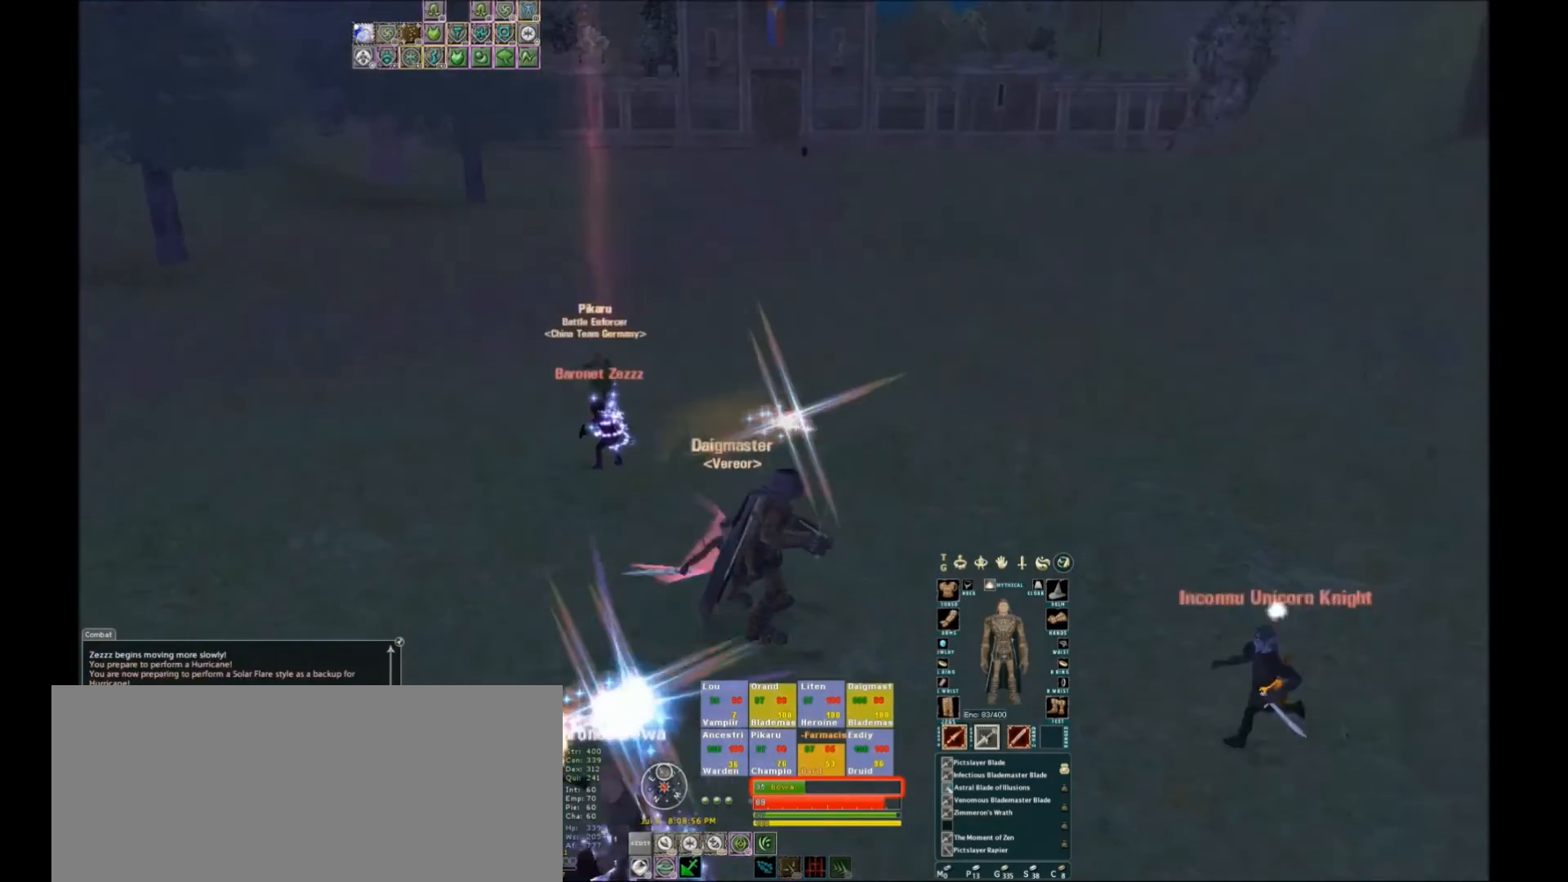
{"keys": ["s"], "events": [[100, "s", "down"], [367, "s", "up"], [500, "s", "down"]]}
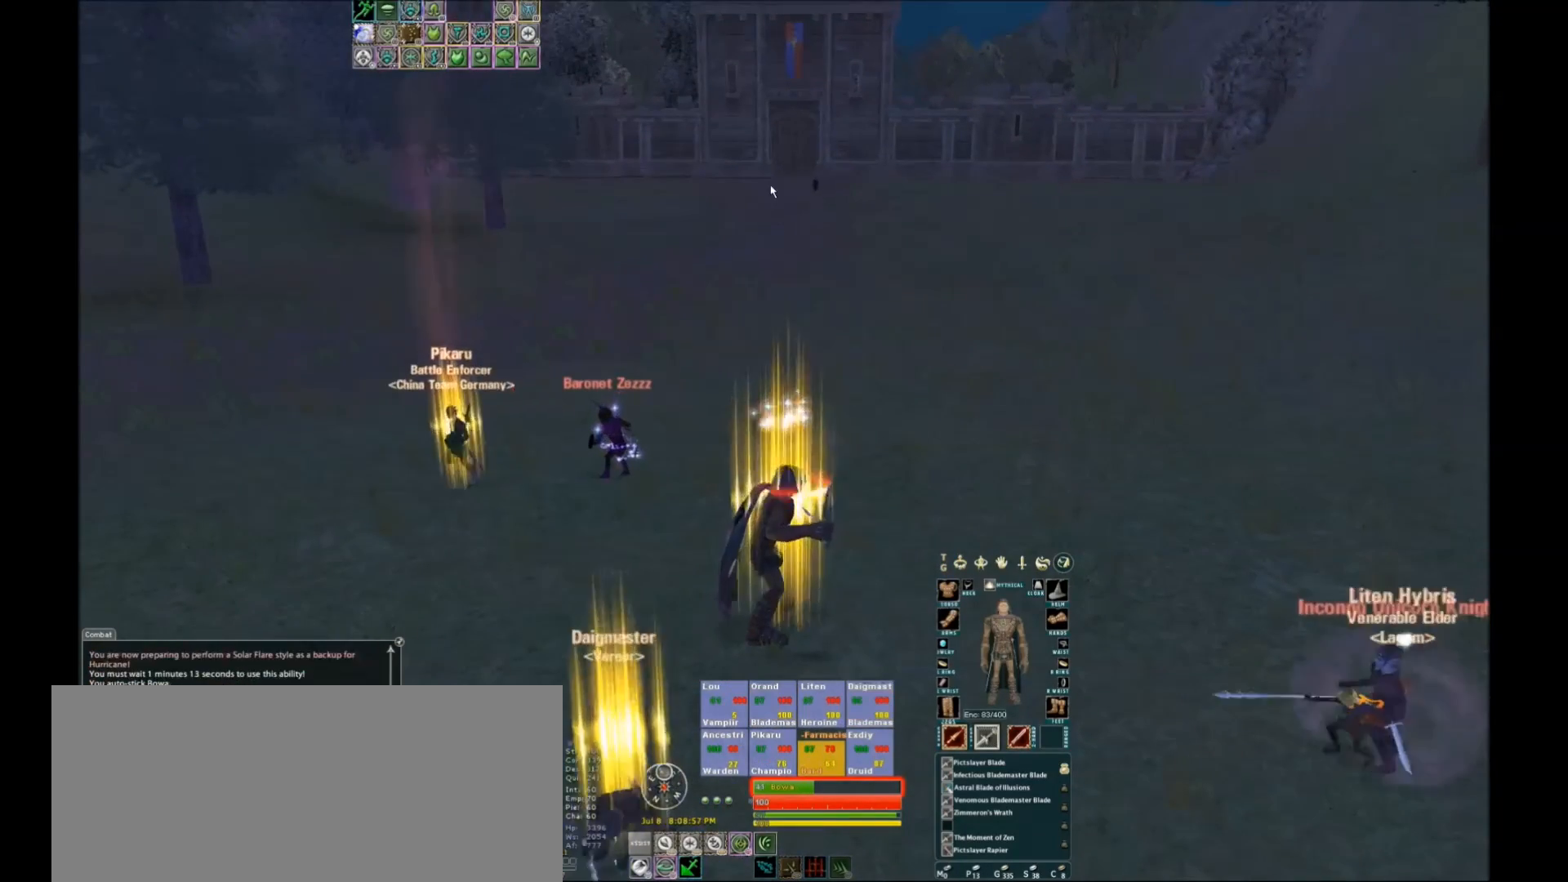
{"keys": ["d", "s"], "events": [[334, "d", "down"]]}
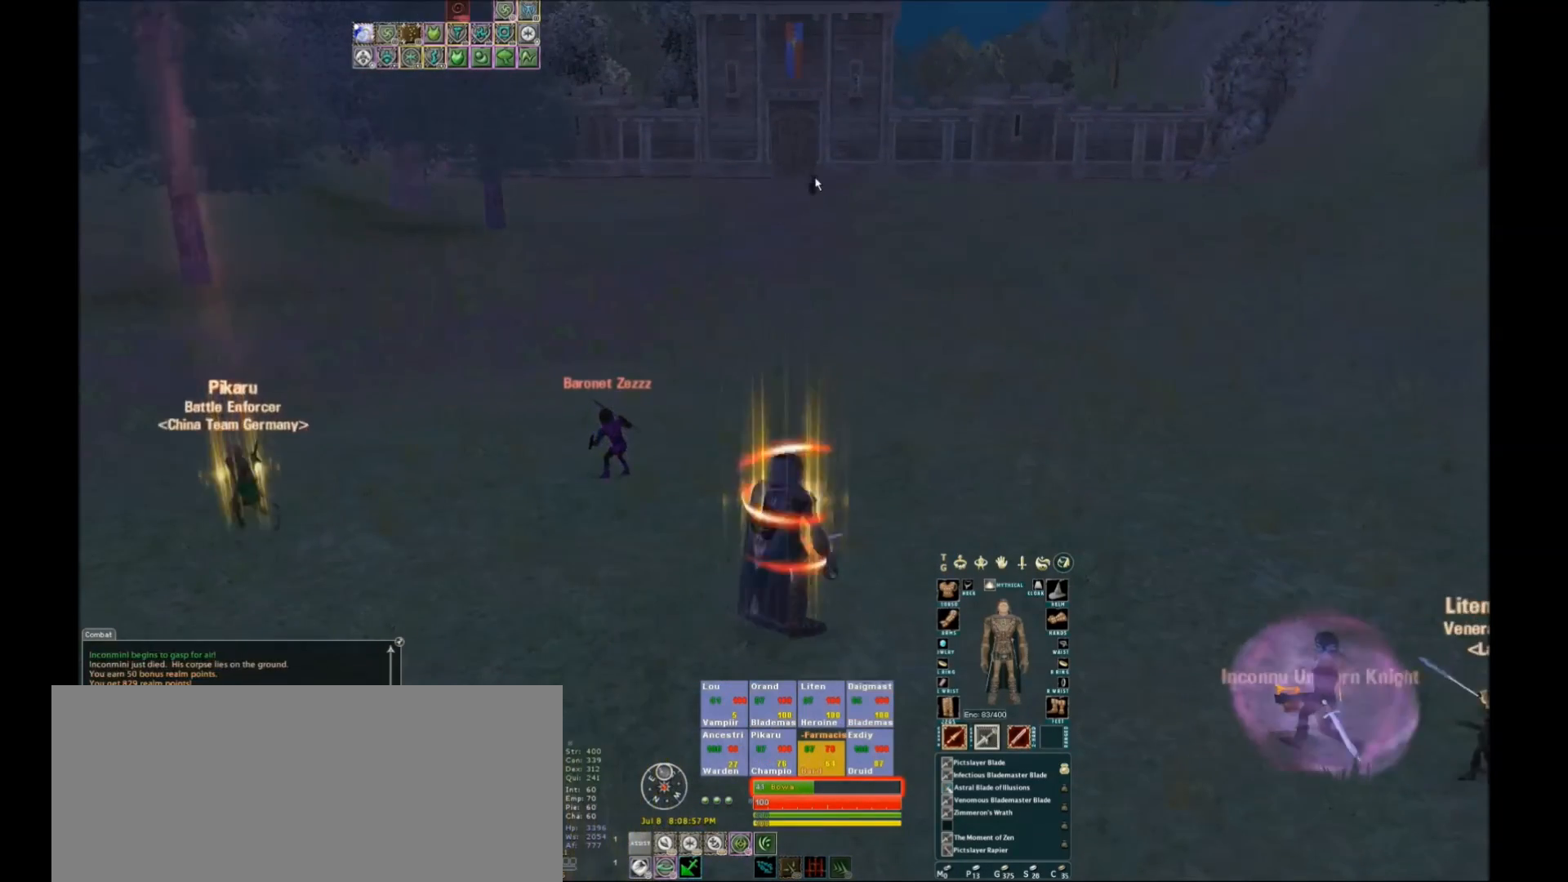
{"keys": [], "events": [[133, "d", "up"], [133, "s", "up"]]}
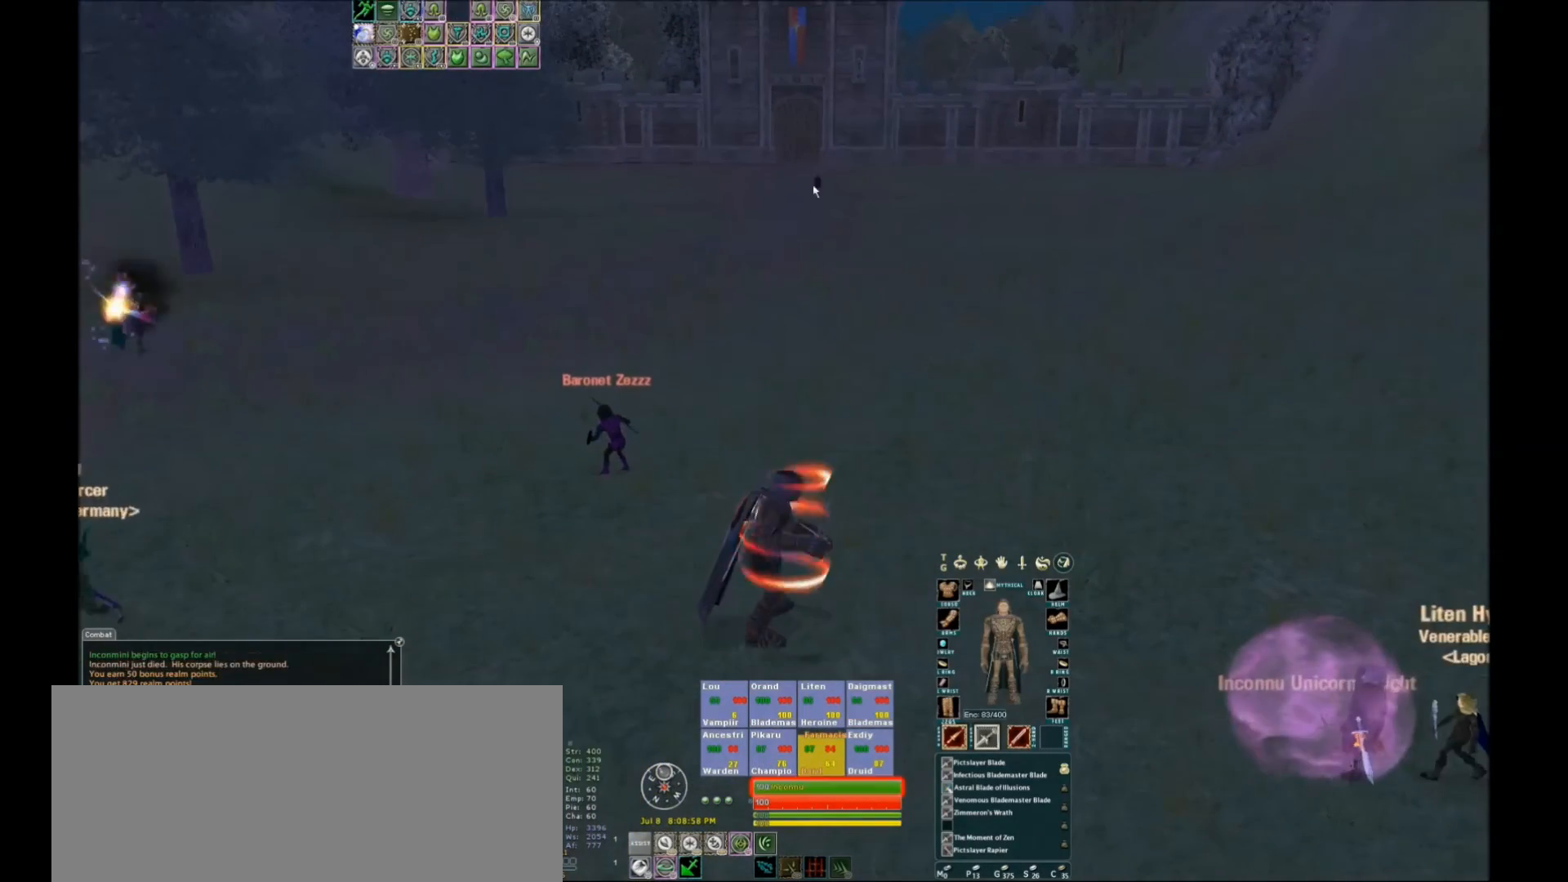
{"keys": [], "events": []}
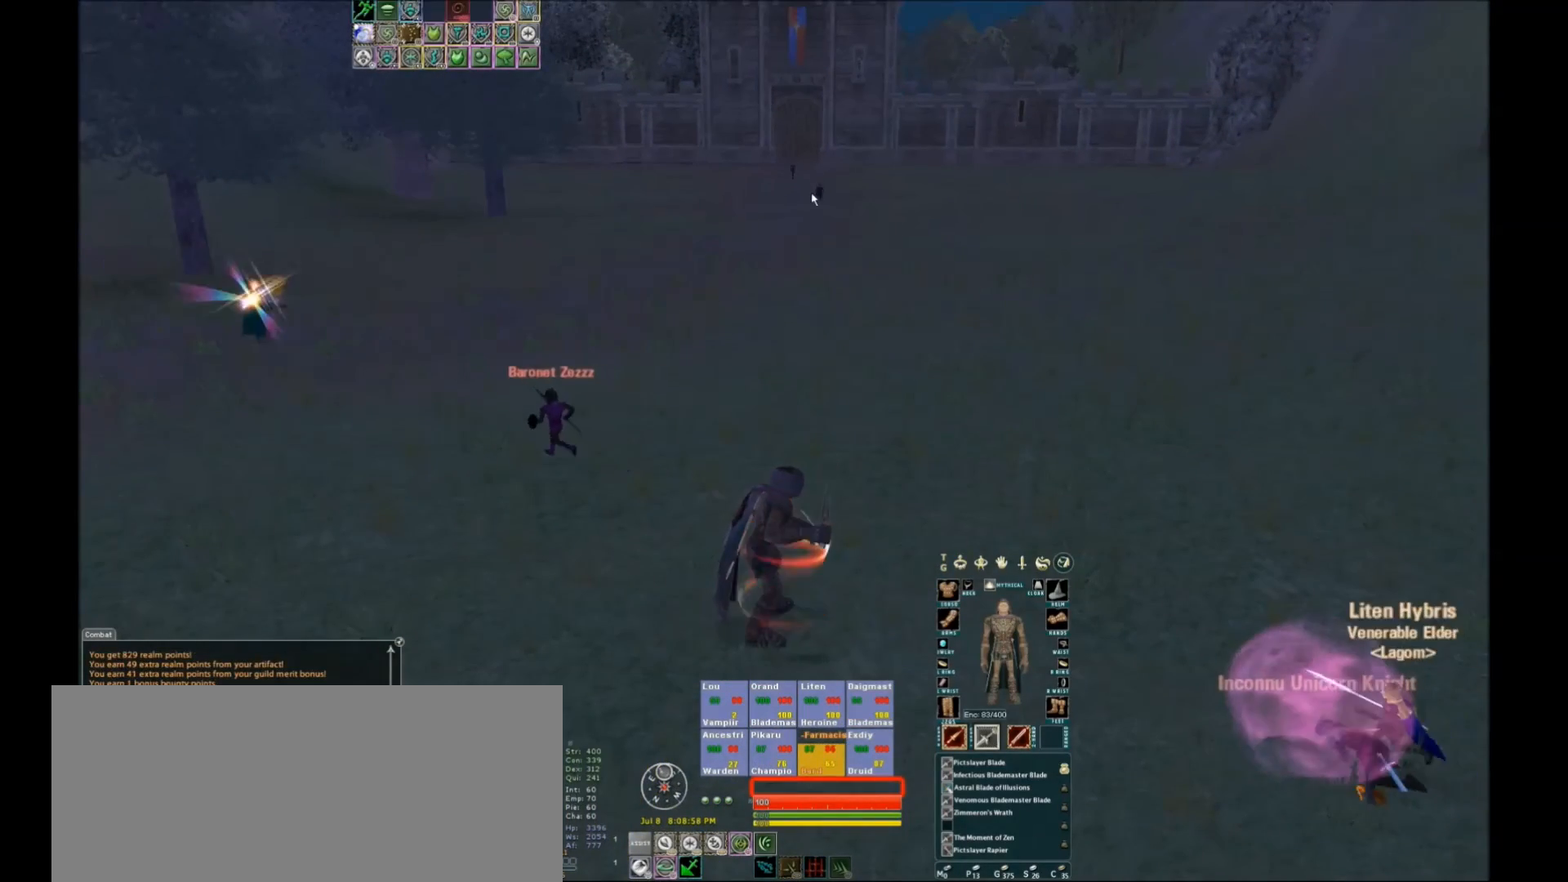
{"keys": ["d", "w"], "events": [[200, "w", "down"], [334, "d", "down"]]}
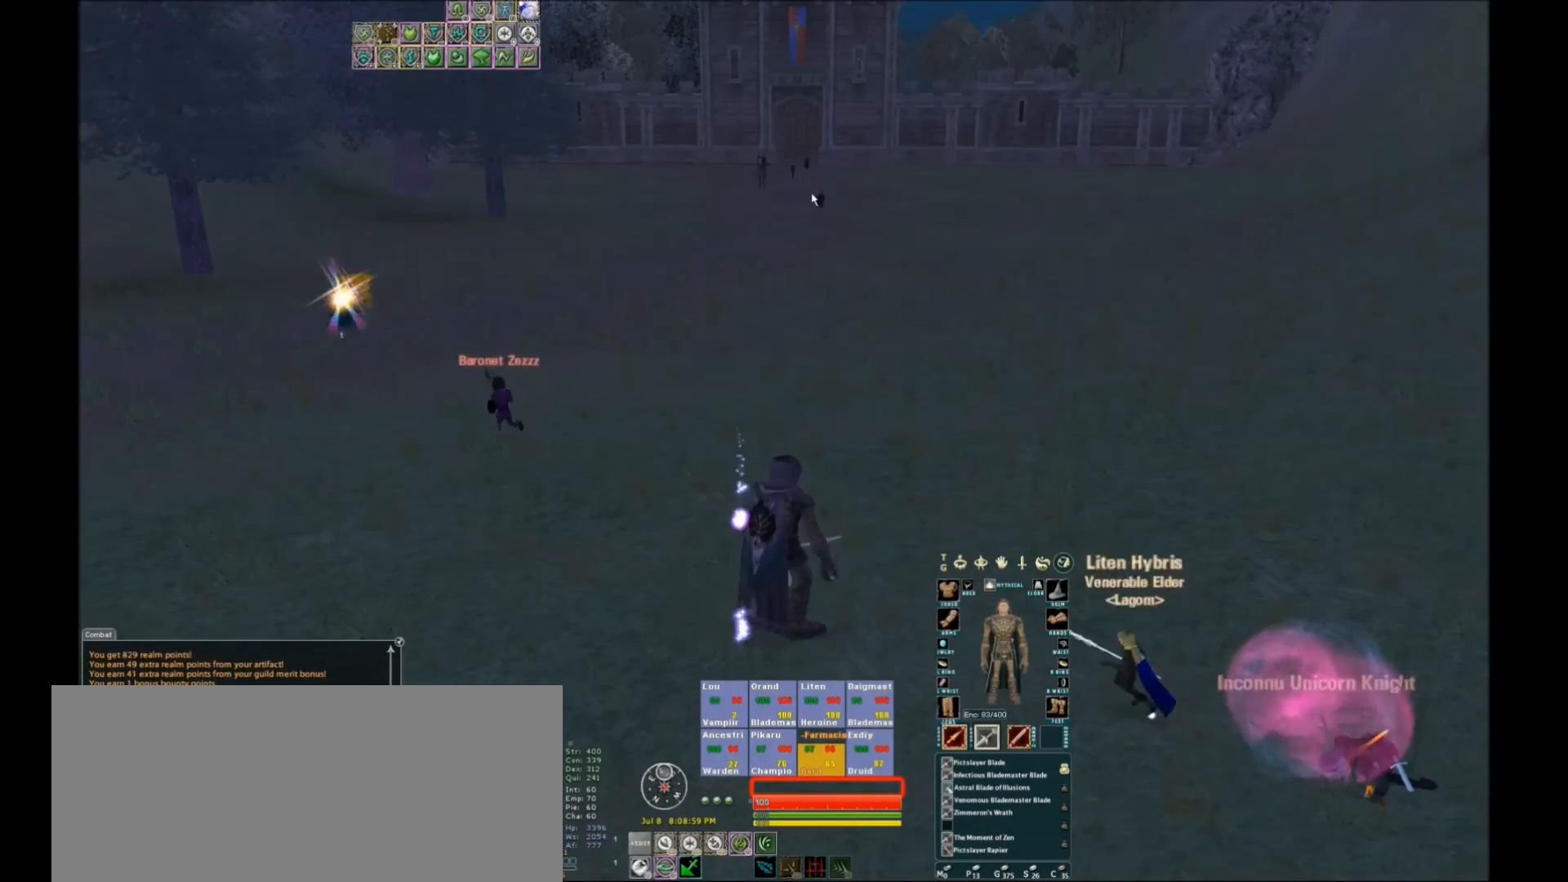
{"keys": ["w"], "events": [[67, "d", "up"]]}
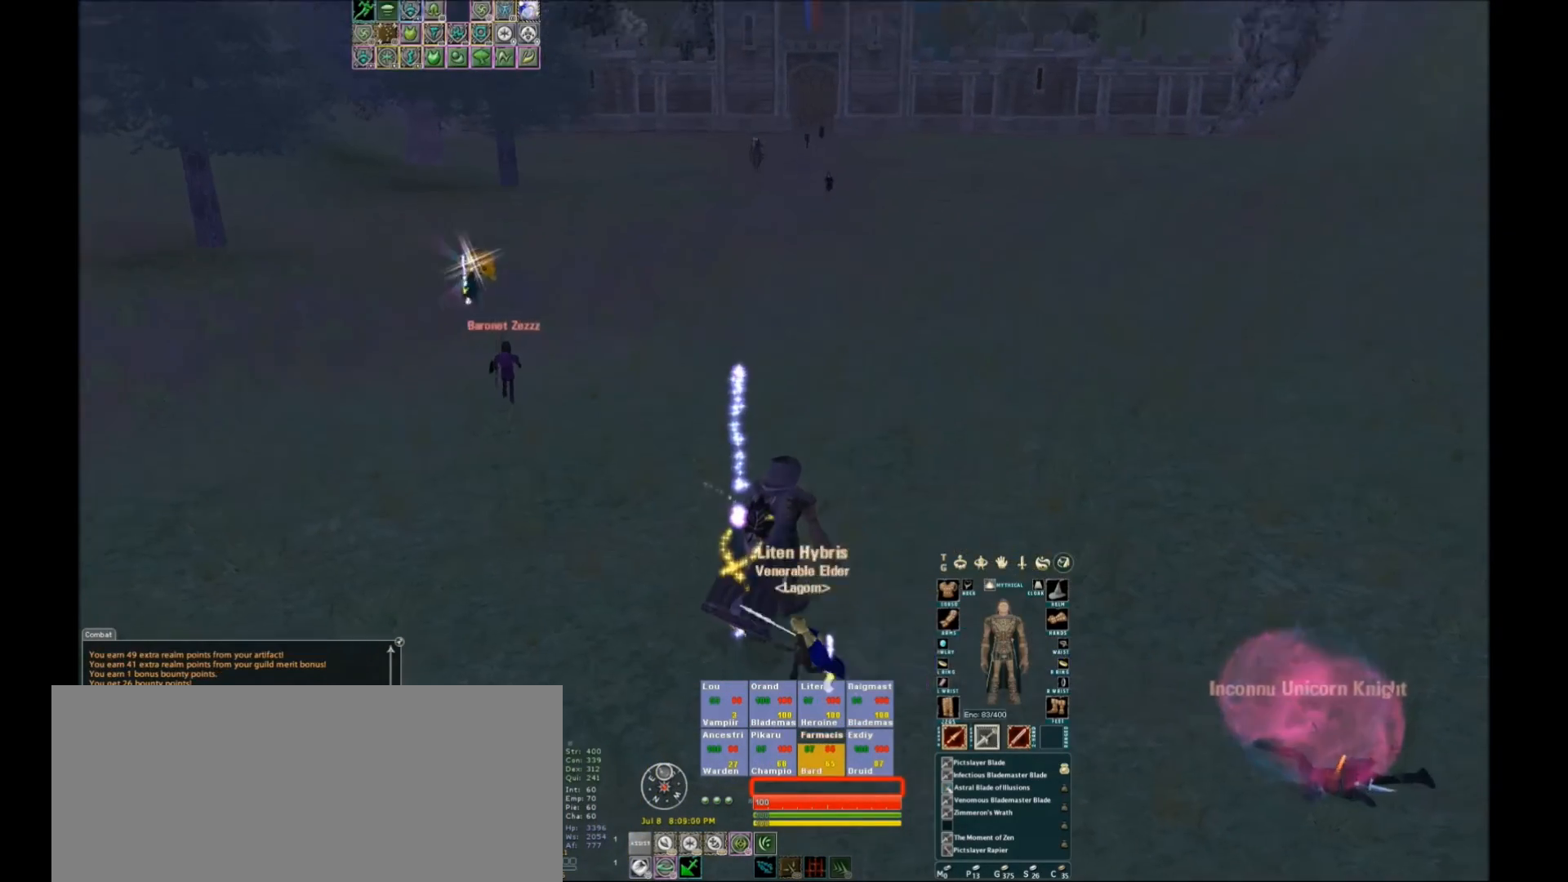
{"keys": [], "events": [[500, "w", "up"]]}
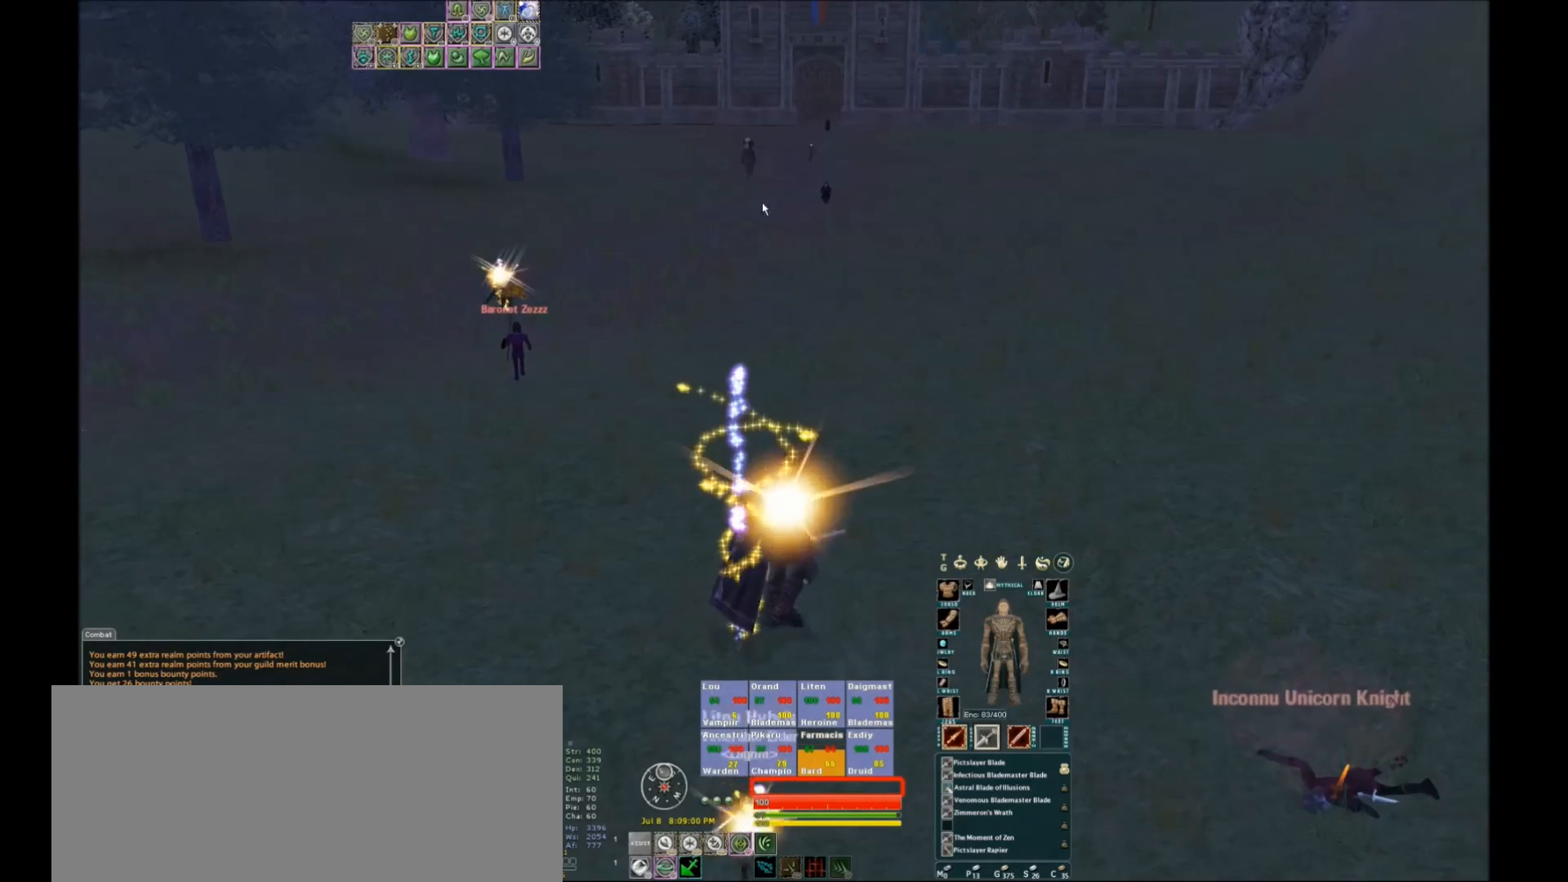
{"keys": ["w"], "events": [[167, "w", "down"], [201, "w", "up"], [434, "w", "down"]]}
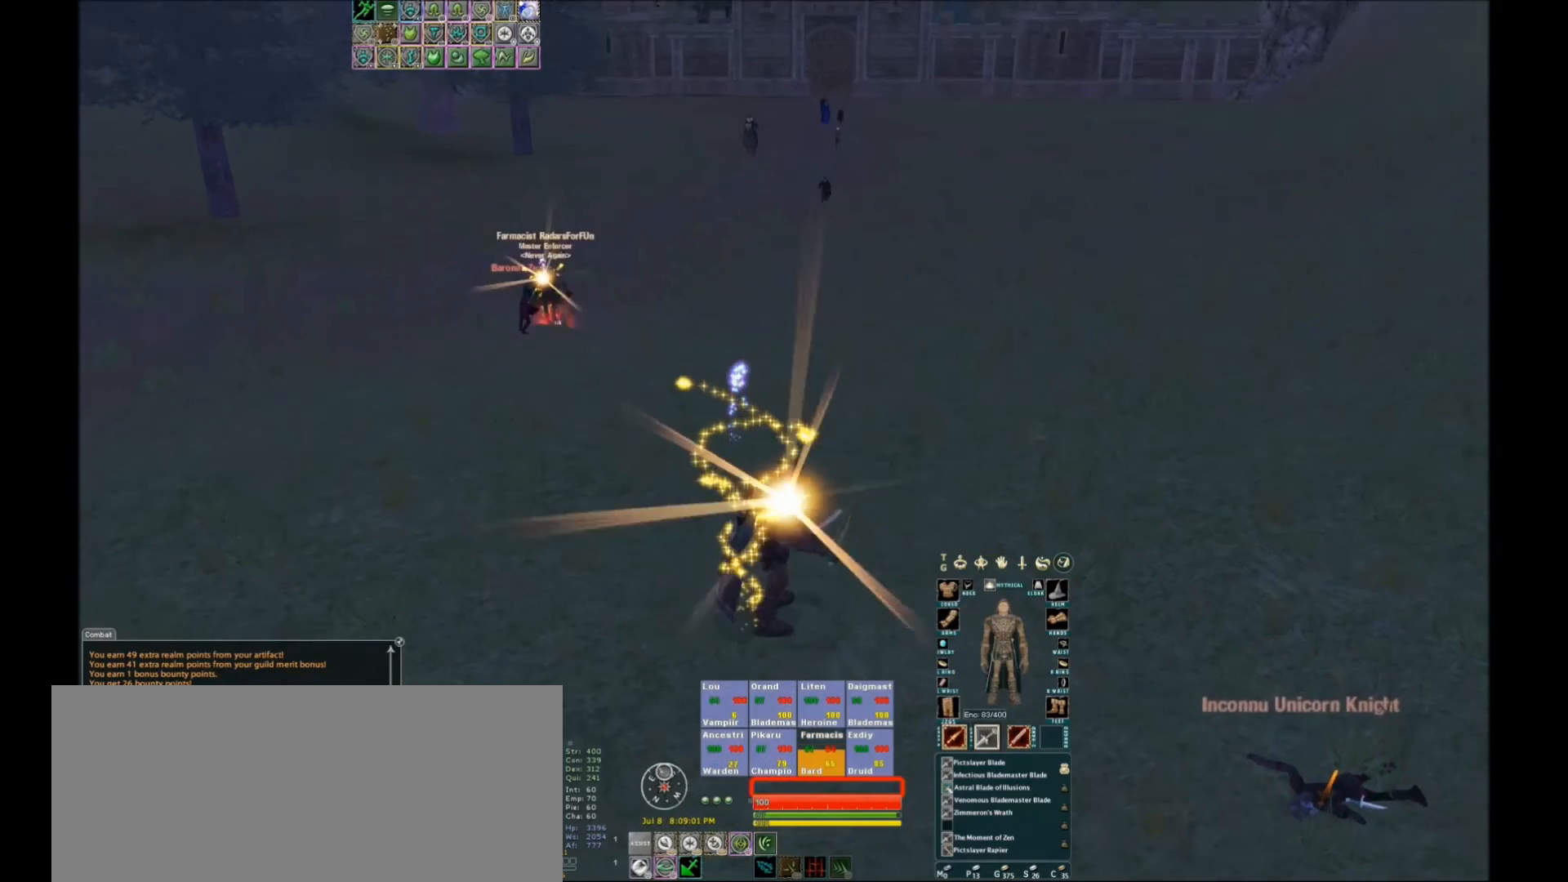
{"keys": ["w"], "events": [[234, "w", "up"], [400, "w", "down"]]}
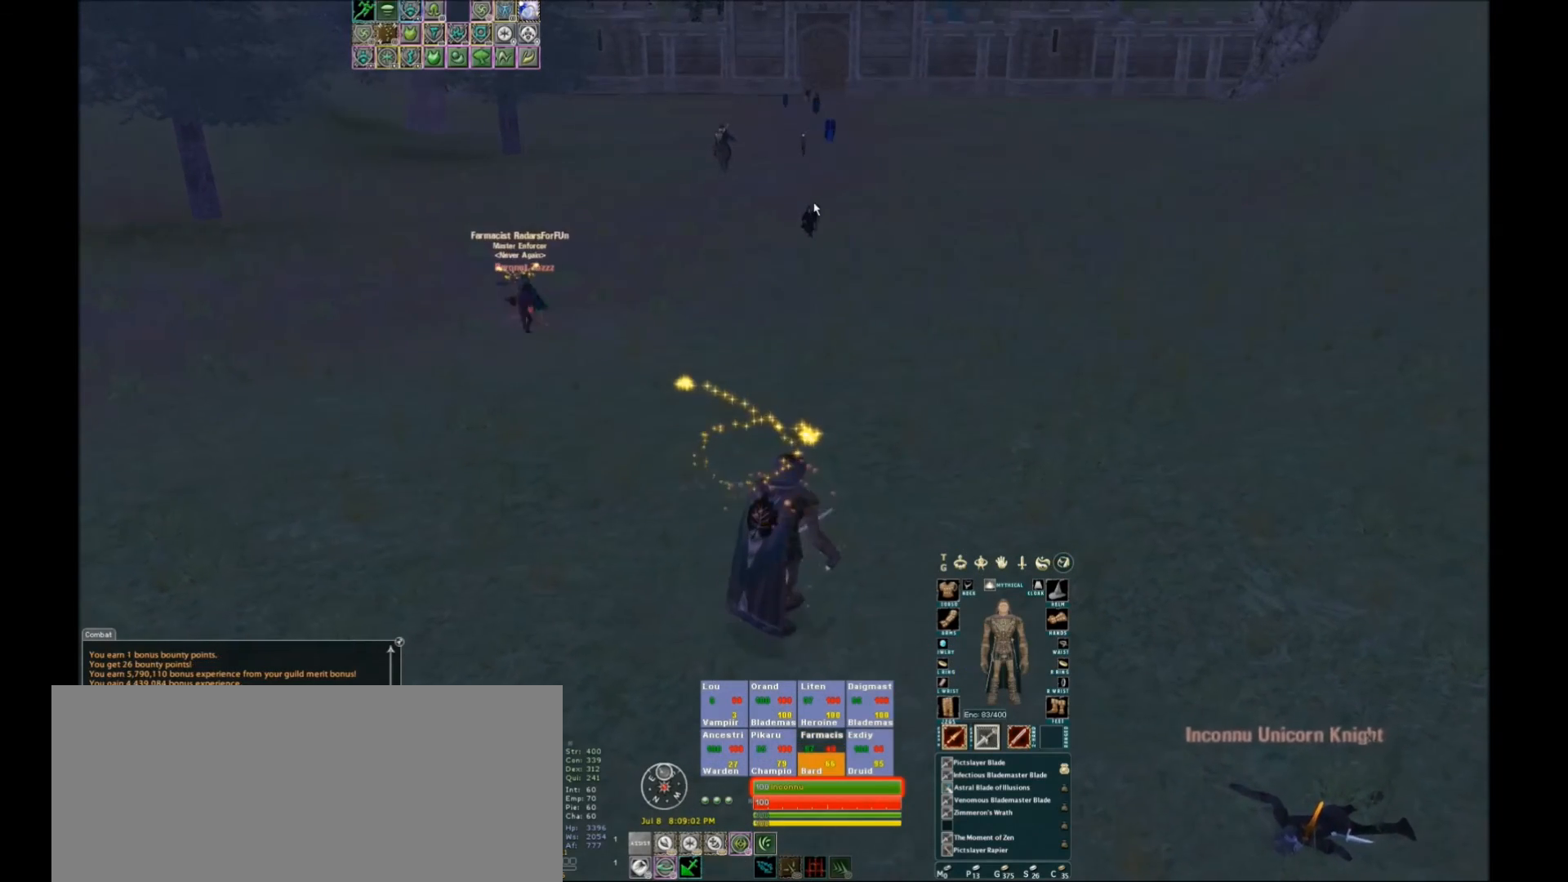
{"keys": ["w"], "events": []}
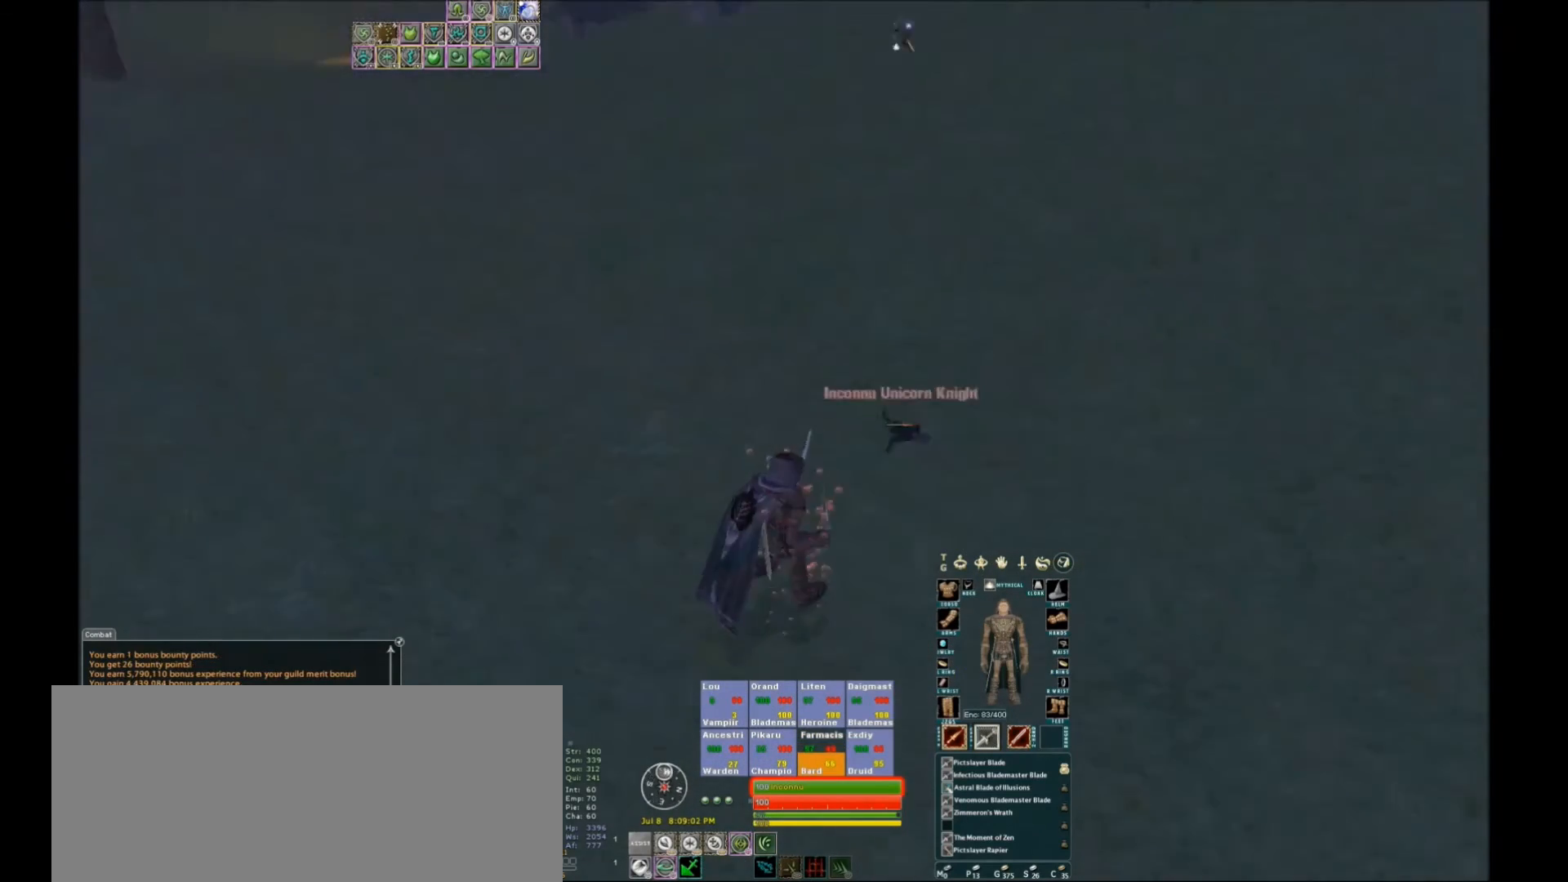
{"keys": [], "events": [[133, "f1", "down"], [133, "w", "up"], [167, "f1", "up"], [400, "f6", "down"], [467, "f6", "up"]]}
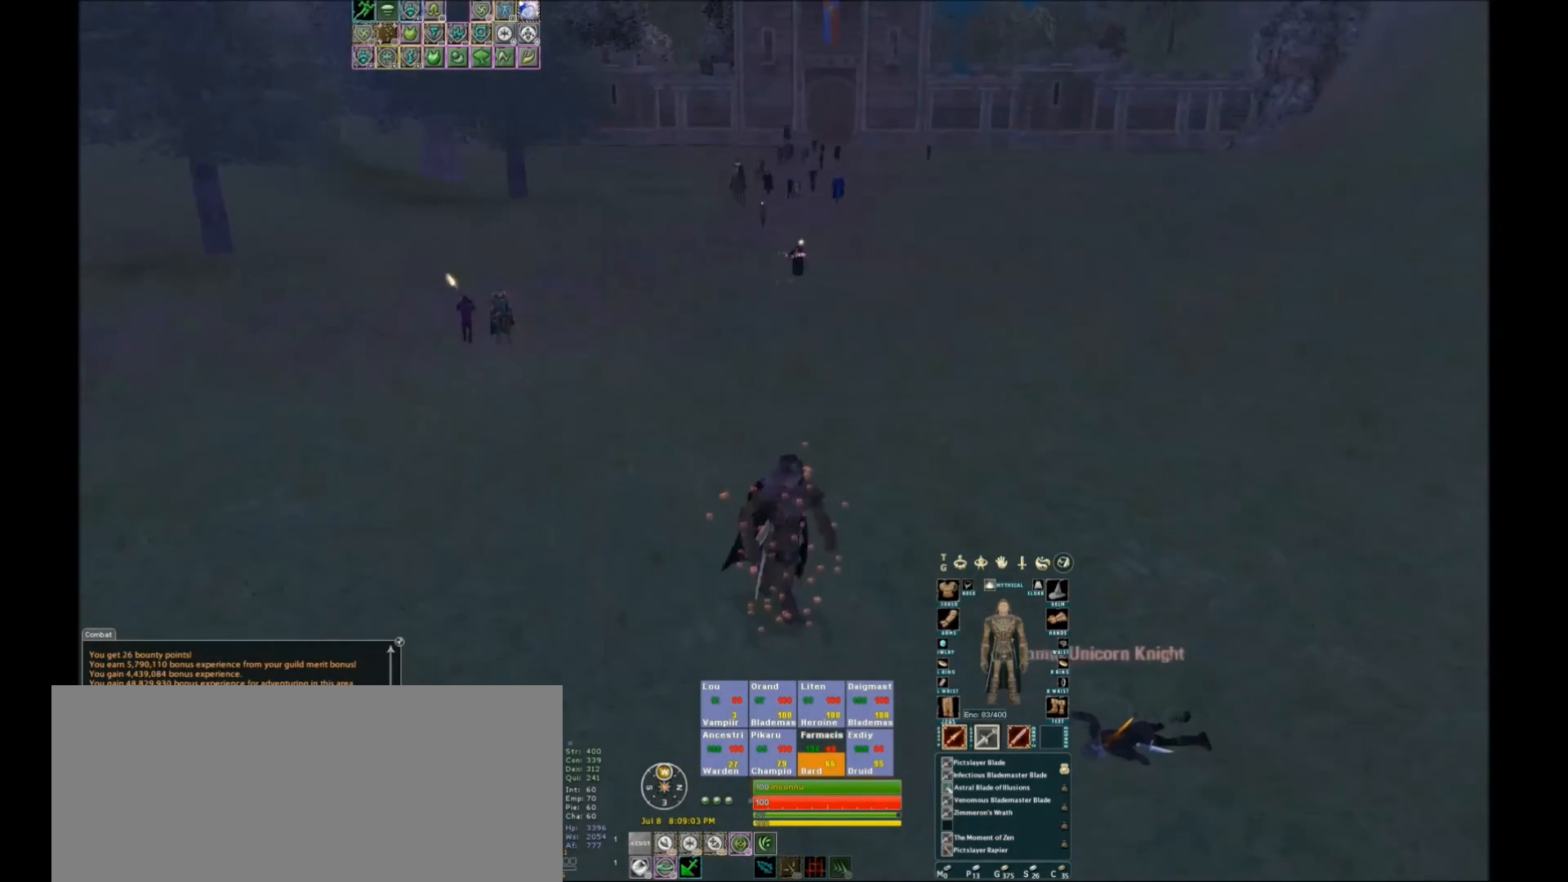
{"keys": [], "events": [[201, "space", "down"], [334, "space", "up"]]}
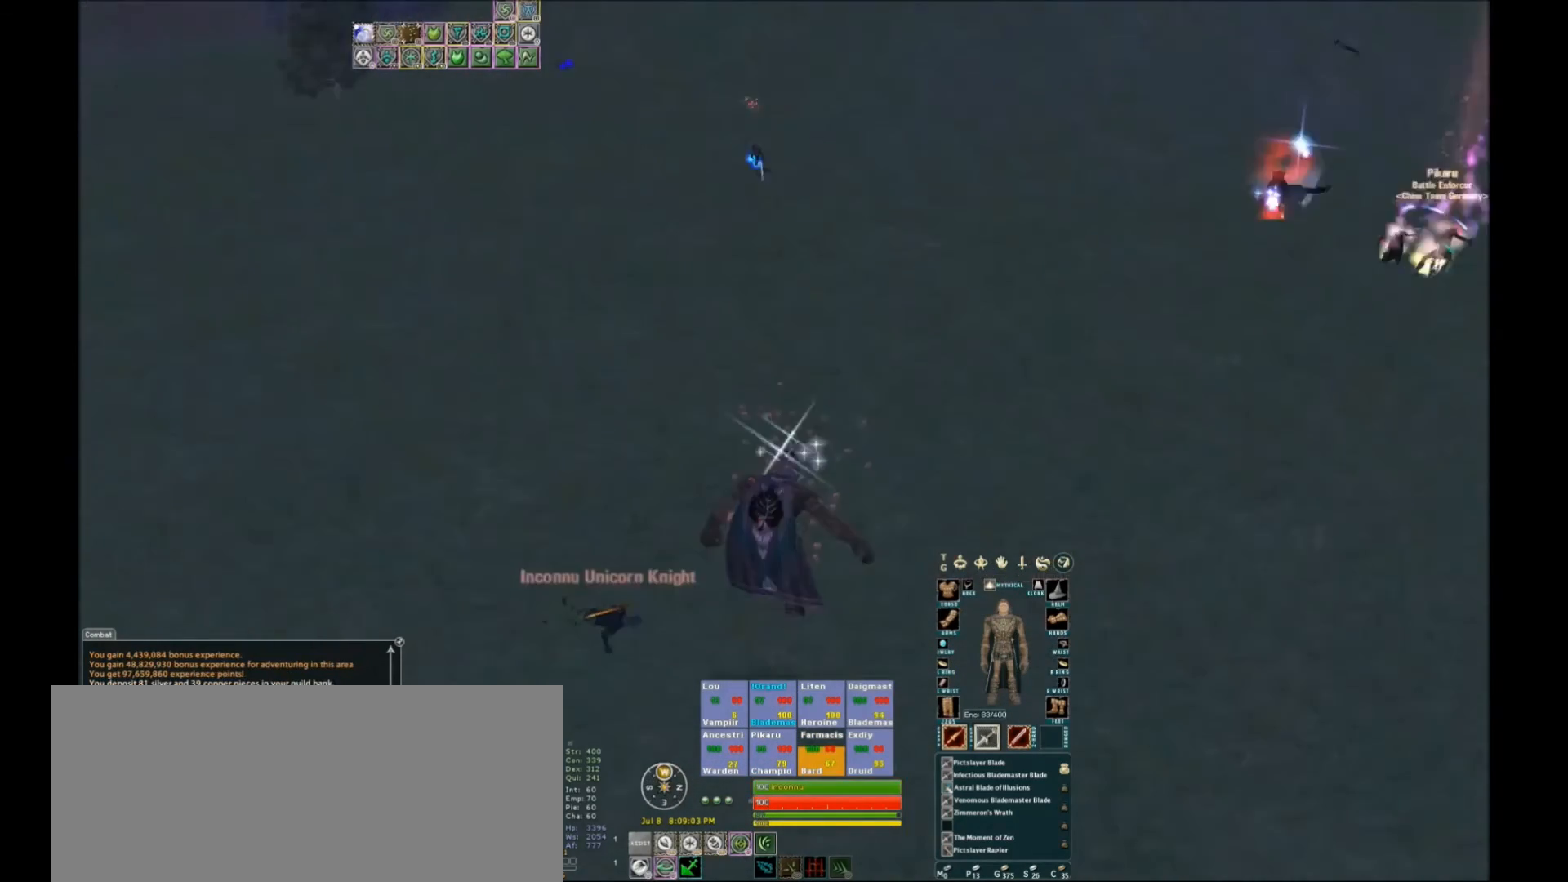
{"keys": [], "events": []}
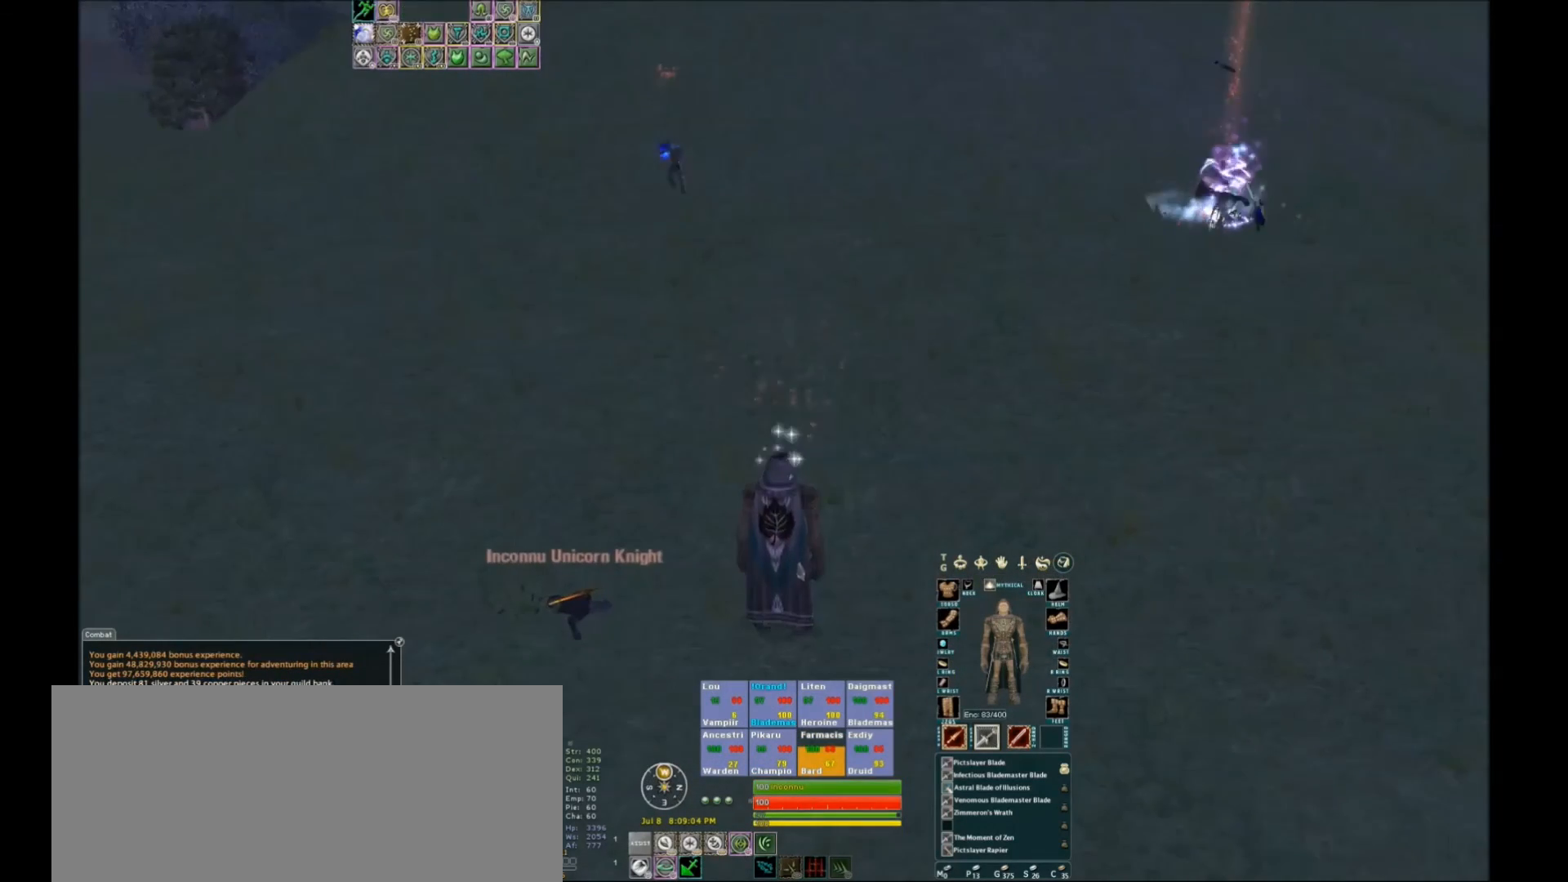
{"keys": ["w"], "events": [[34, "w", "down"]]}
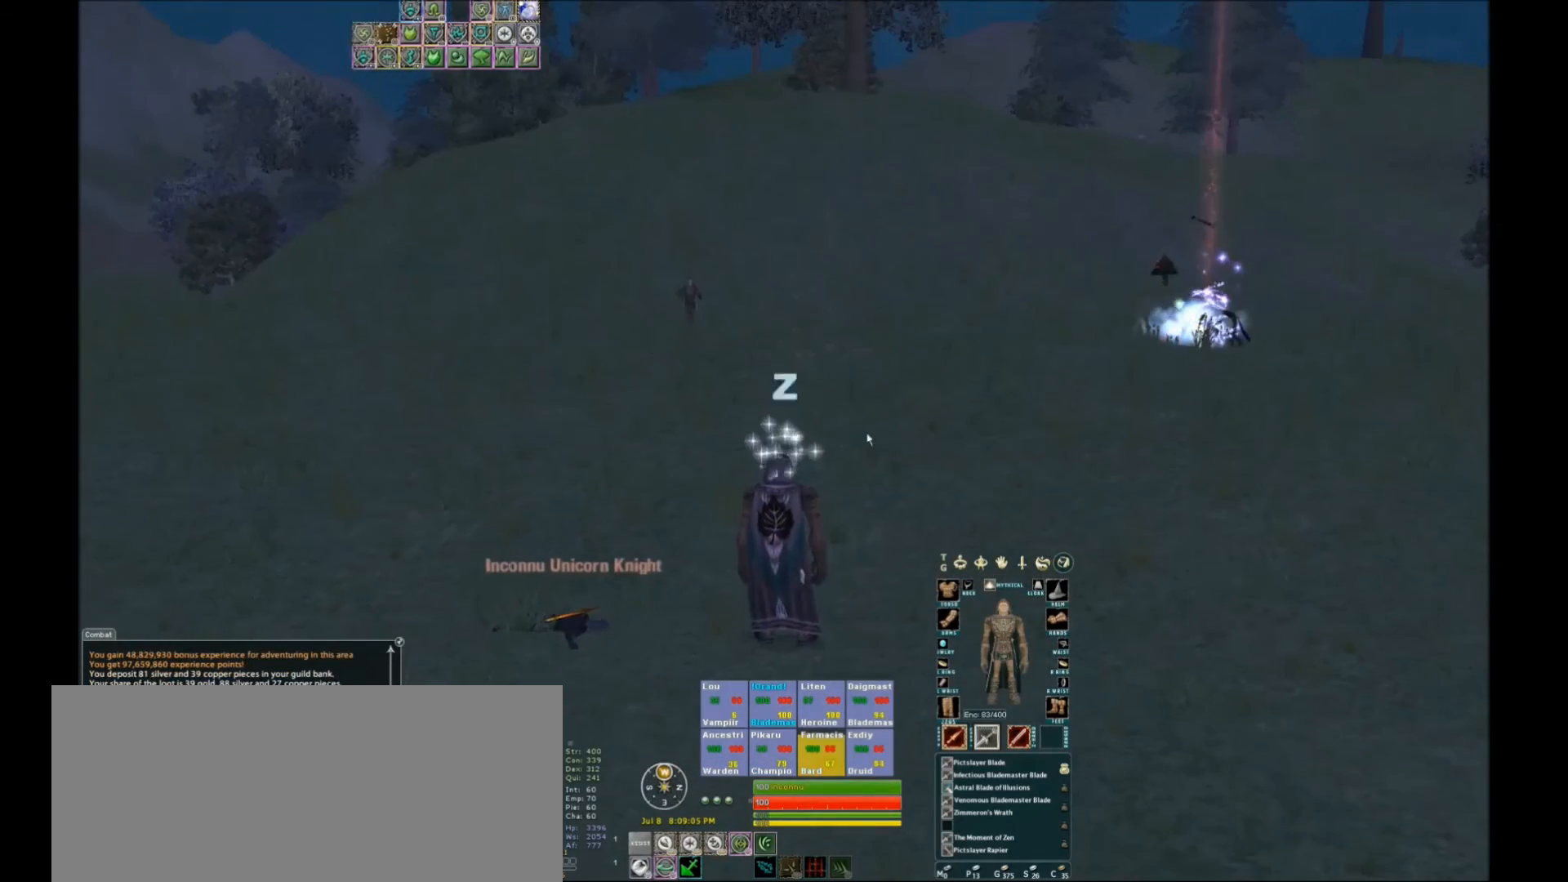
{"keys": ["d", "w"], "events": [[33, "w", "up"], [100, "w", "down"], [133, "w", "up"], [234, "d", "down"], [234, "w", "down"], [267, "w", "up"], [334, "d", "up"], [334, "w", "down"], [367, "d", "down"], [434, "d", "up"], [500, "d", "down"]]}
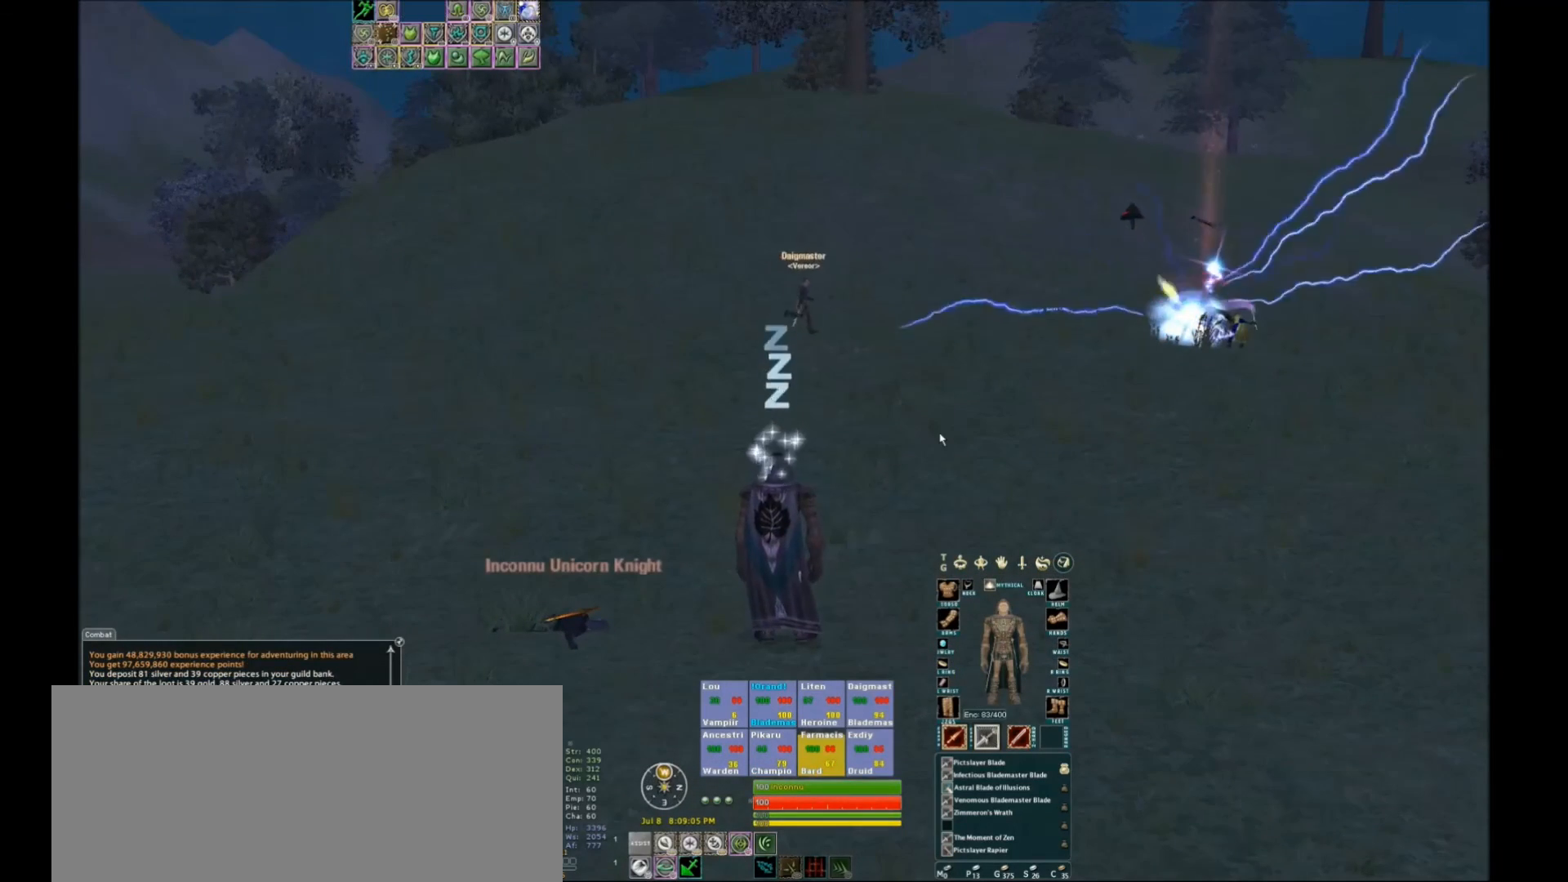
{"keys": ["d", "w"], "events": [[67, "d", "up"], [101, "d", "down"], [134, "d", "up"], [234, "d", "down"], [267, "d", "up"], [434, "d", "down"]]}
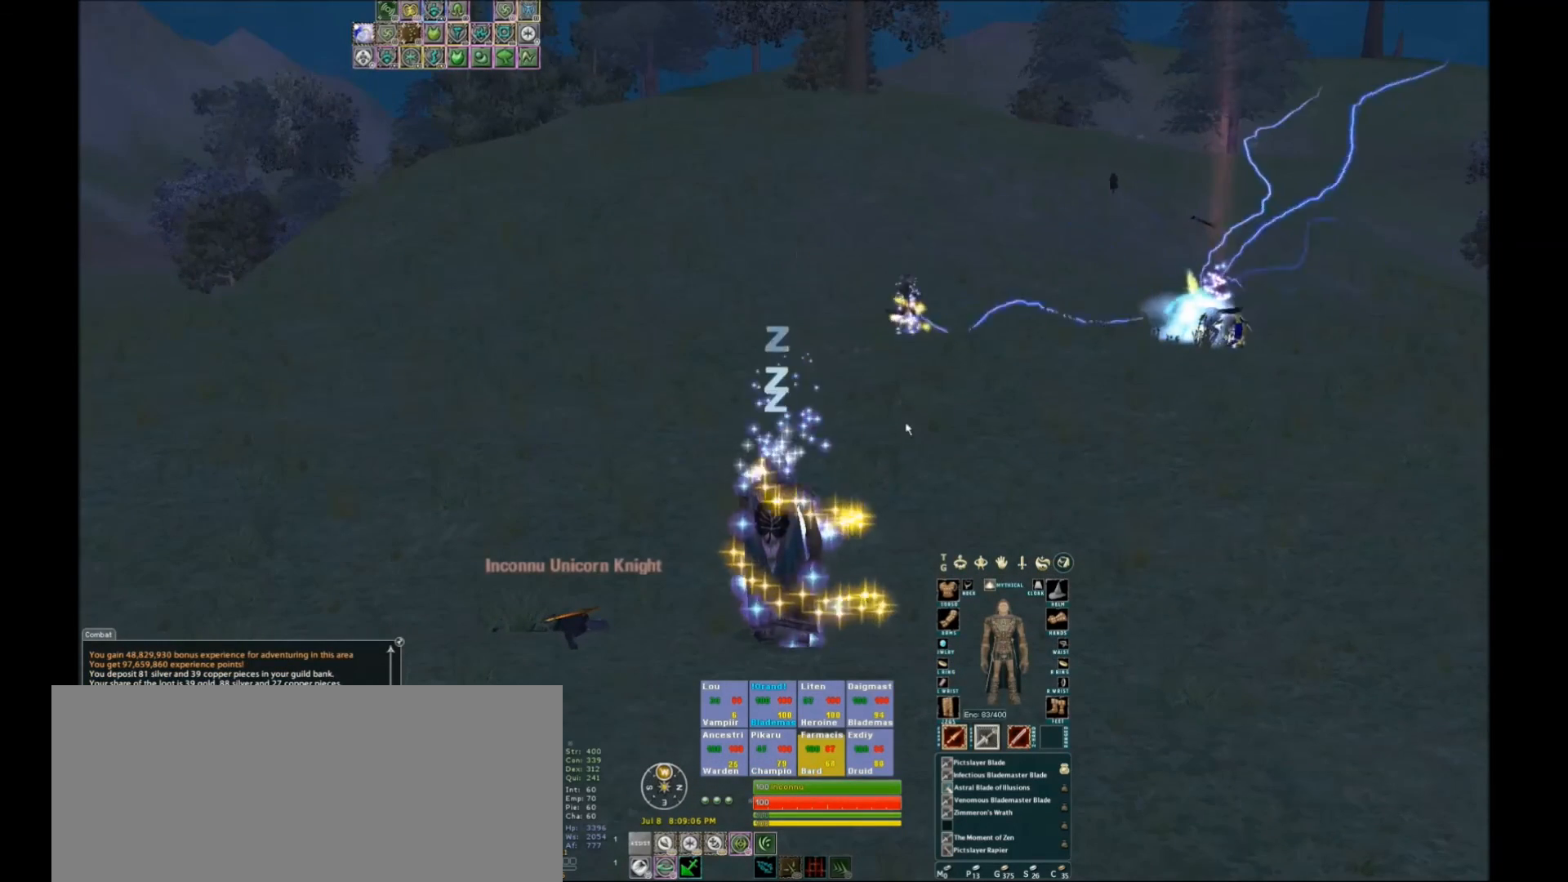
{"keys": ["w"], "events": [[133, "d", "up"], [200, "d", "down"], [267, "d", "up"], [300, "d", "down"], [434, "d", "up"]]}
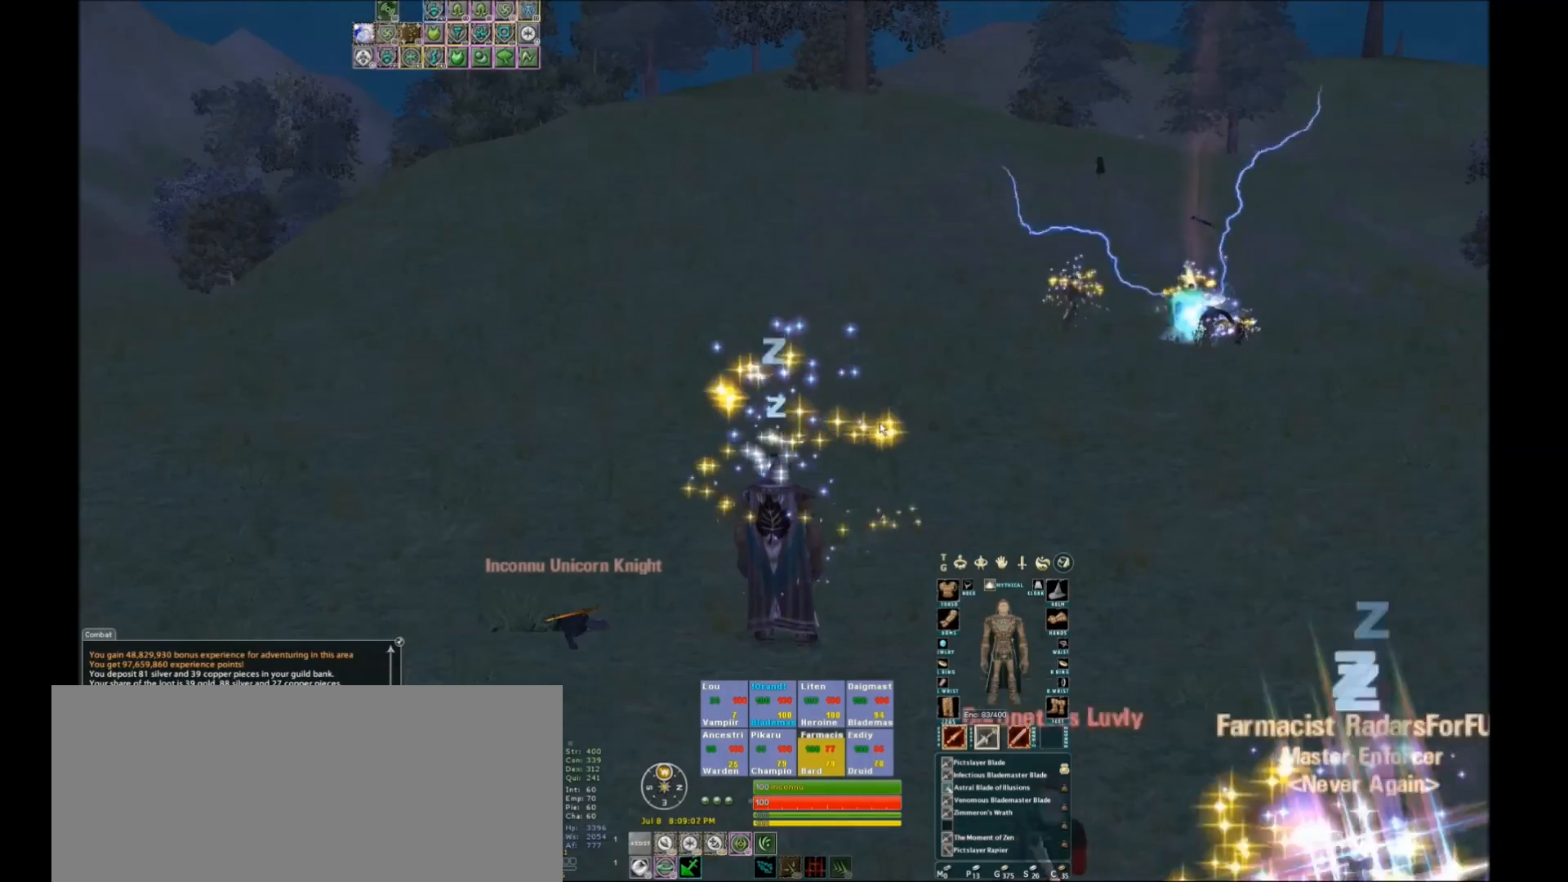
{"keys": ["w"], "events": []}
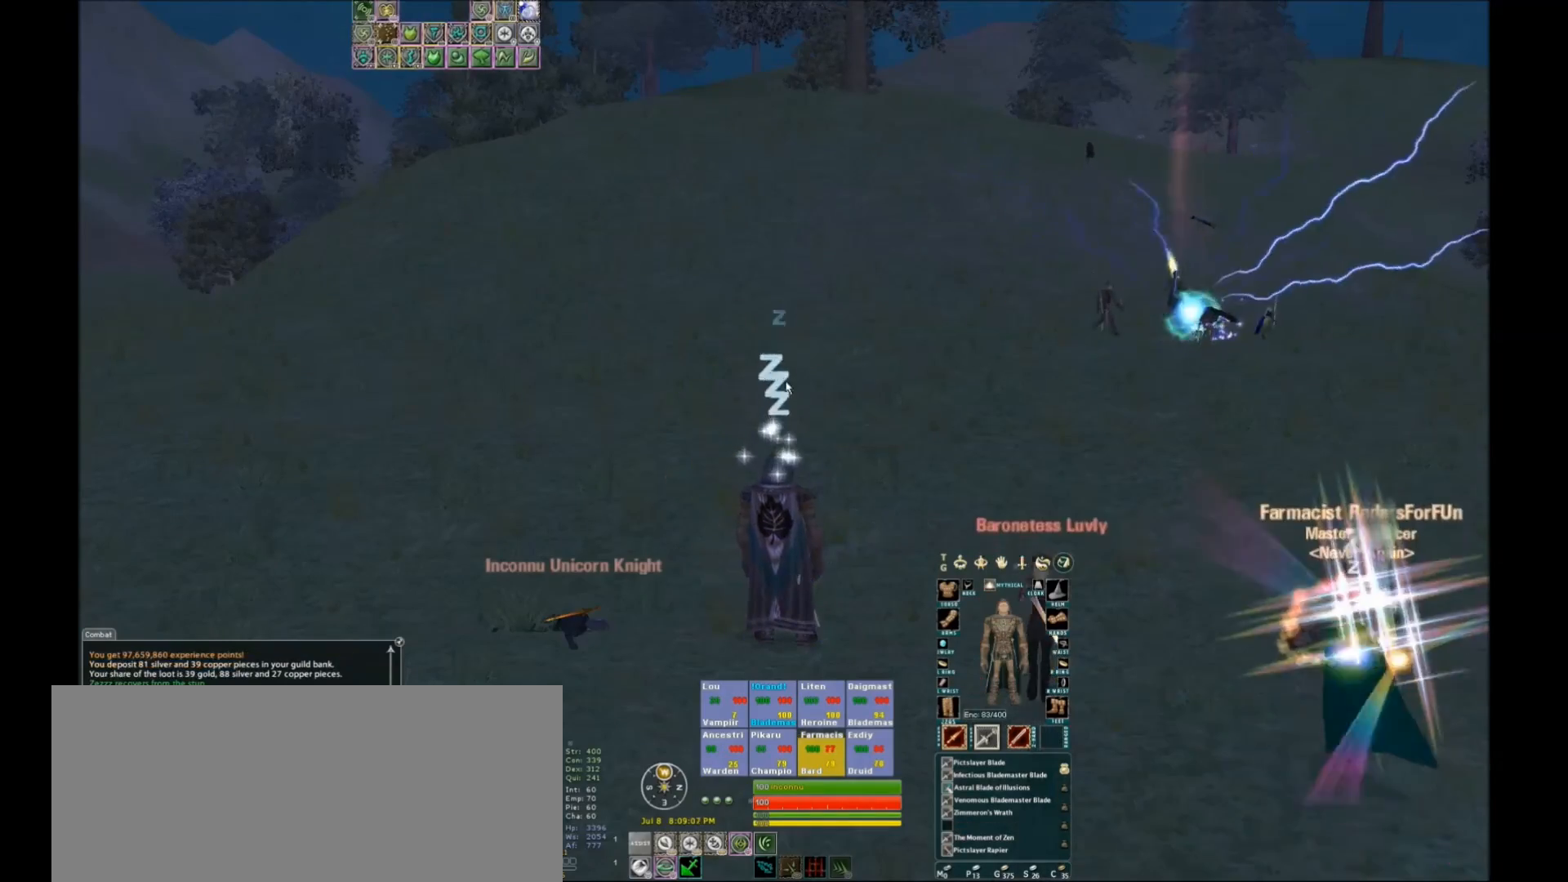
{"keys": ["w"], "events": []}
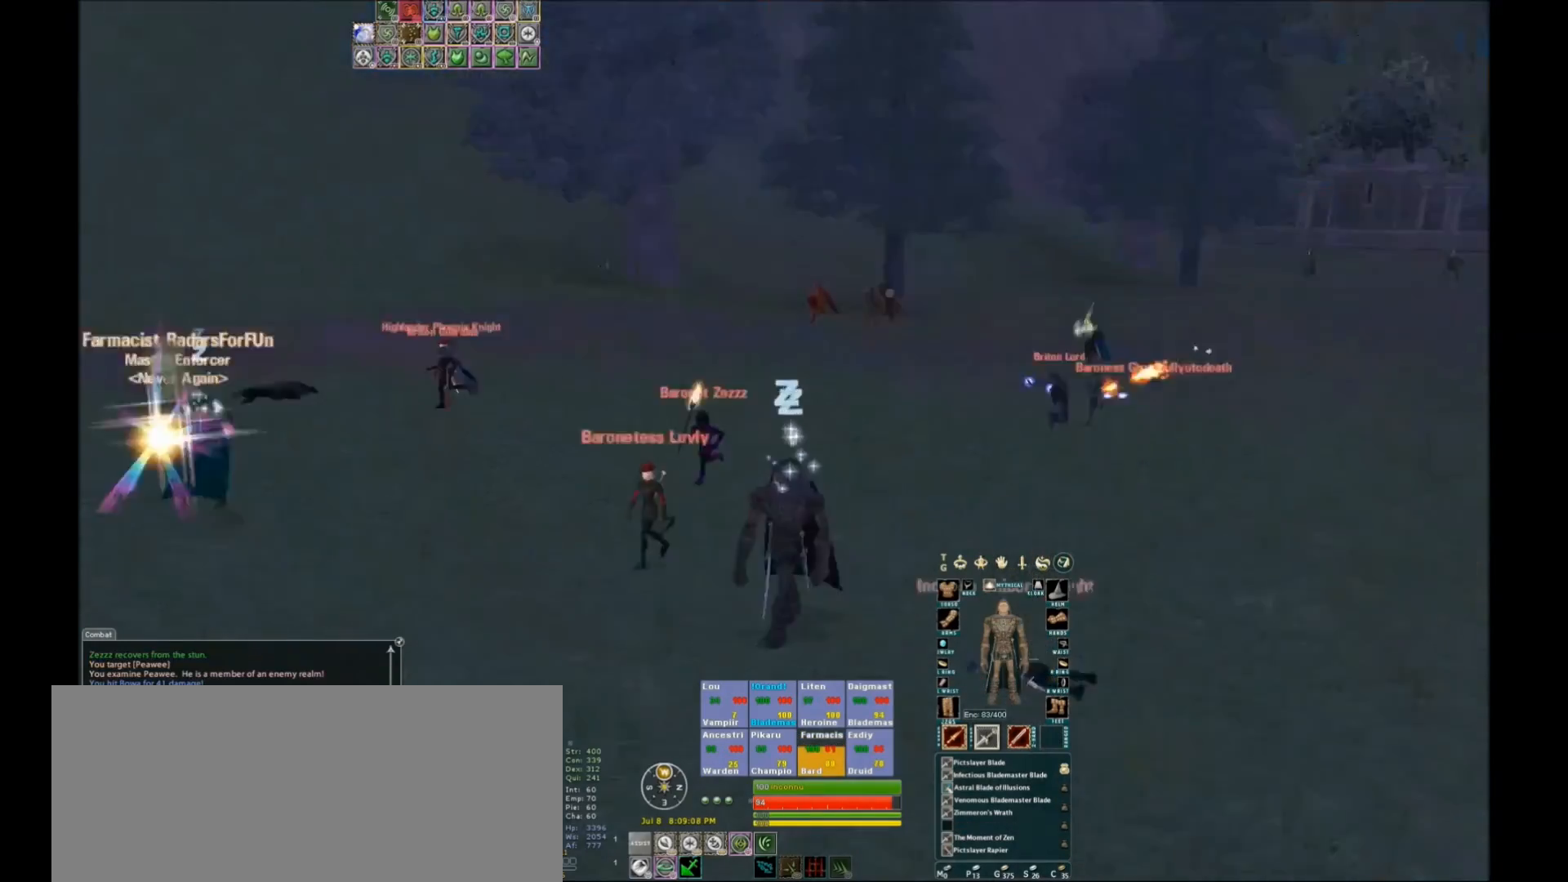
{"keys": ["f1", "w"], "events": [[501, "f1", "down"]]}
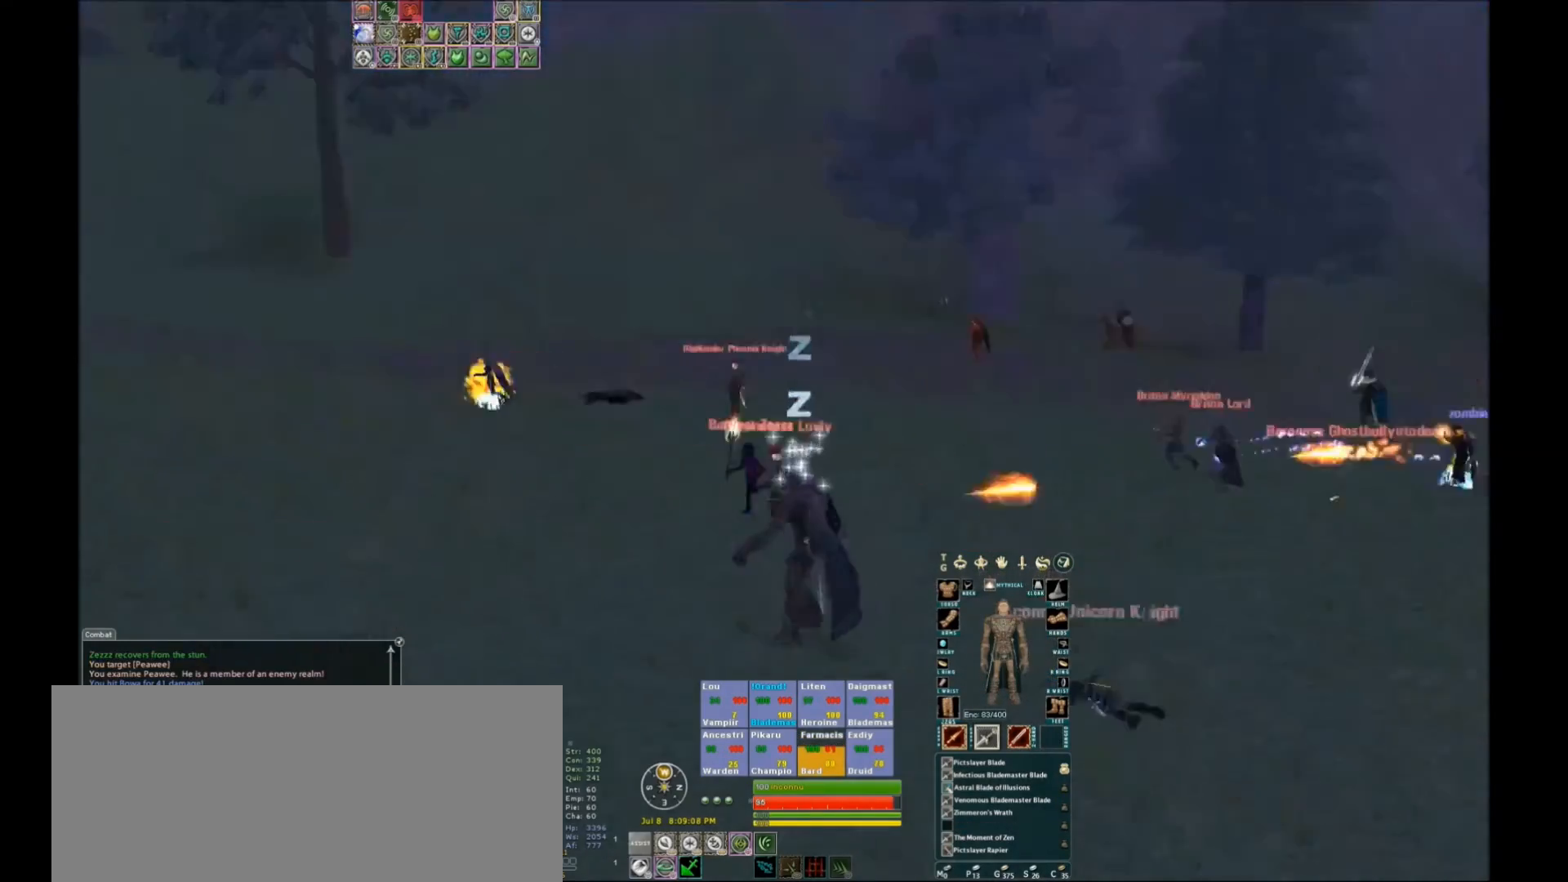
{"keys": [], "events": [[33, "w", "up"], [67, "f1", "up"]]}